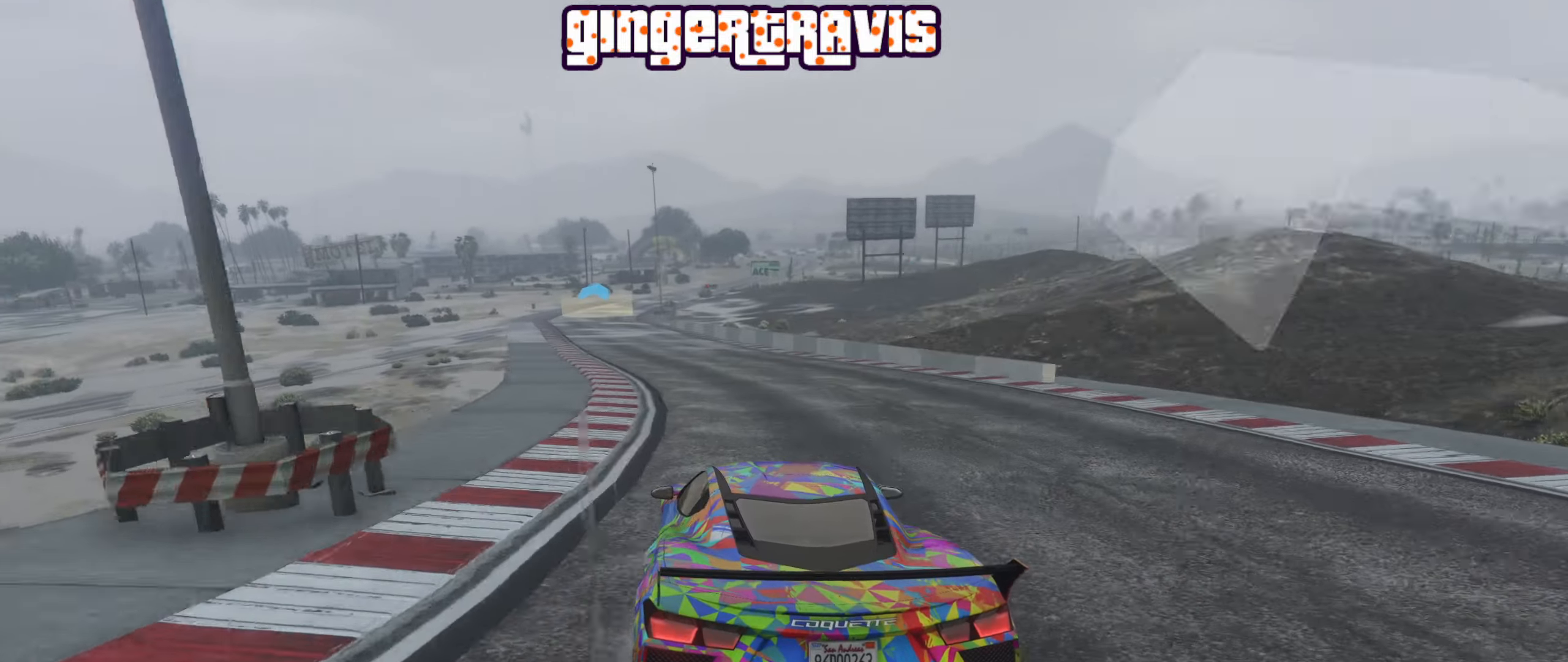
Gameplay with a controller (Xbox layout); each line is a JSON object with the inputs held at the frame after it. "events" lists button and stick changes between this image and that frame as [ms after this image, input, new state], when the widget could be followed in between.
{"buttons": ["R2"], "left_stick": "center", "right_stick": "center", "events": [[217, "left_stick", "center"], [317, "left_stick", "left"], [484, "left_stick", "center"]]}
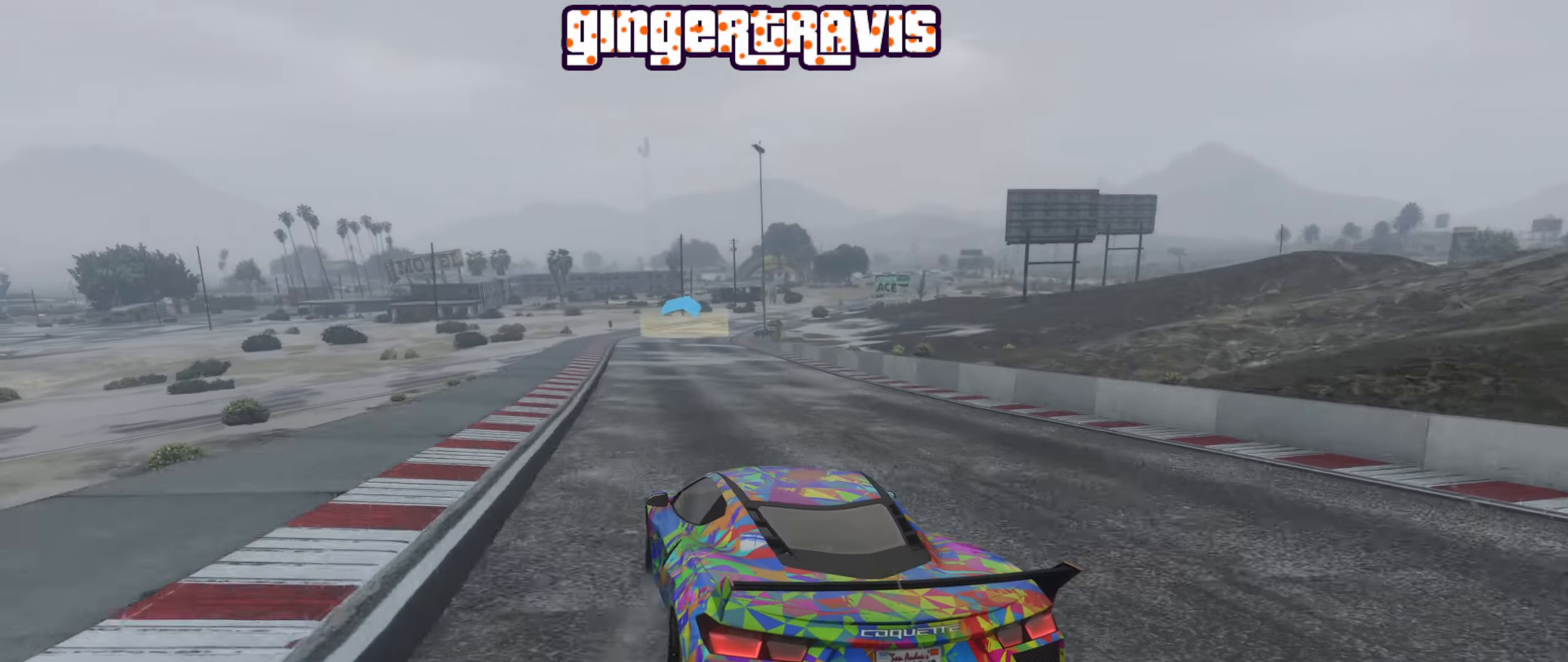
{"buttons": ["R2"], "left_stick": "center", "right_stick": "center", "events": [[84, "left_stick", "right"], [250, "left_stick", "center"], [317, "left_stick", "left"], [384, "left_stick", "center"]]}
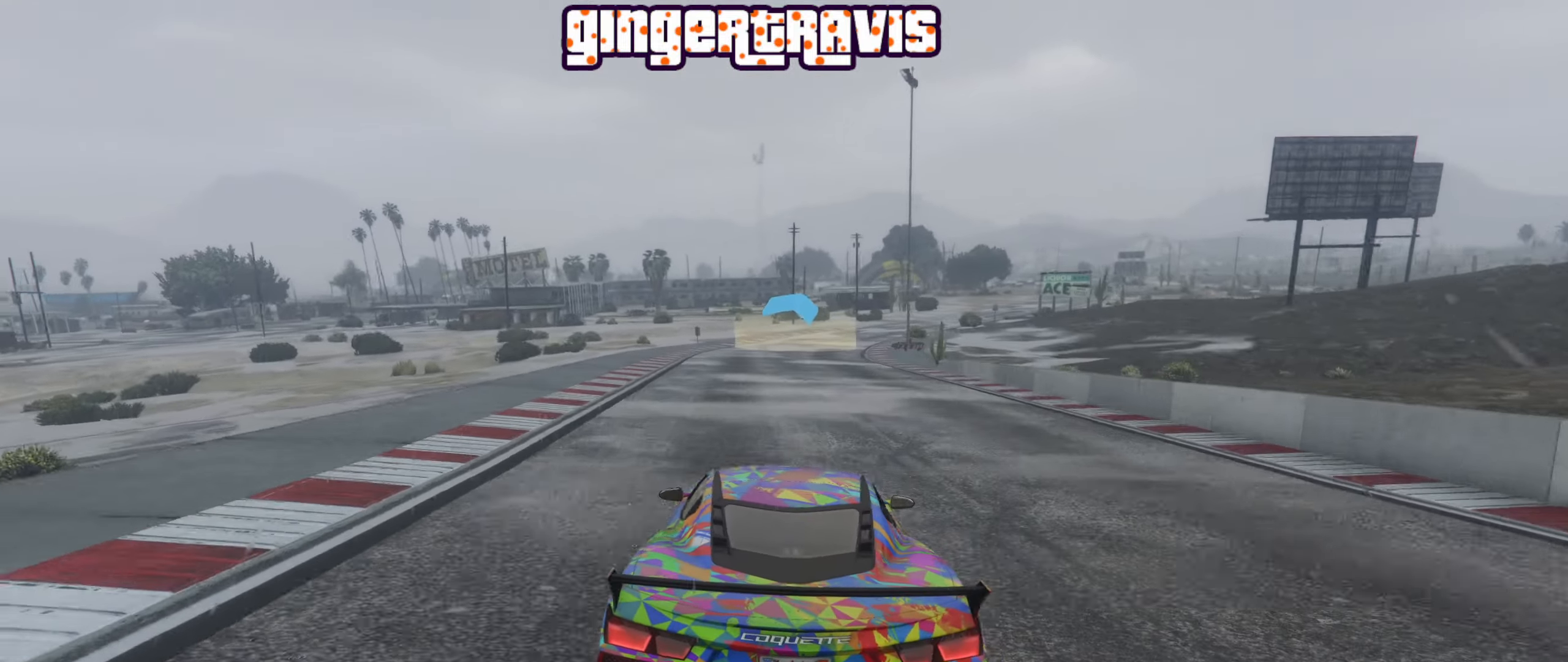
{"buttons": ["R2"], "left_stick": "right", "right_stick": "center", "events": [[84, "left_stick", "right"], [234, "left_stick", "center"], [450, "left_stick", "right"]]}
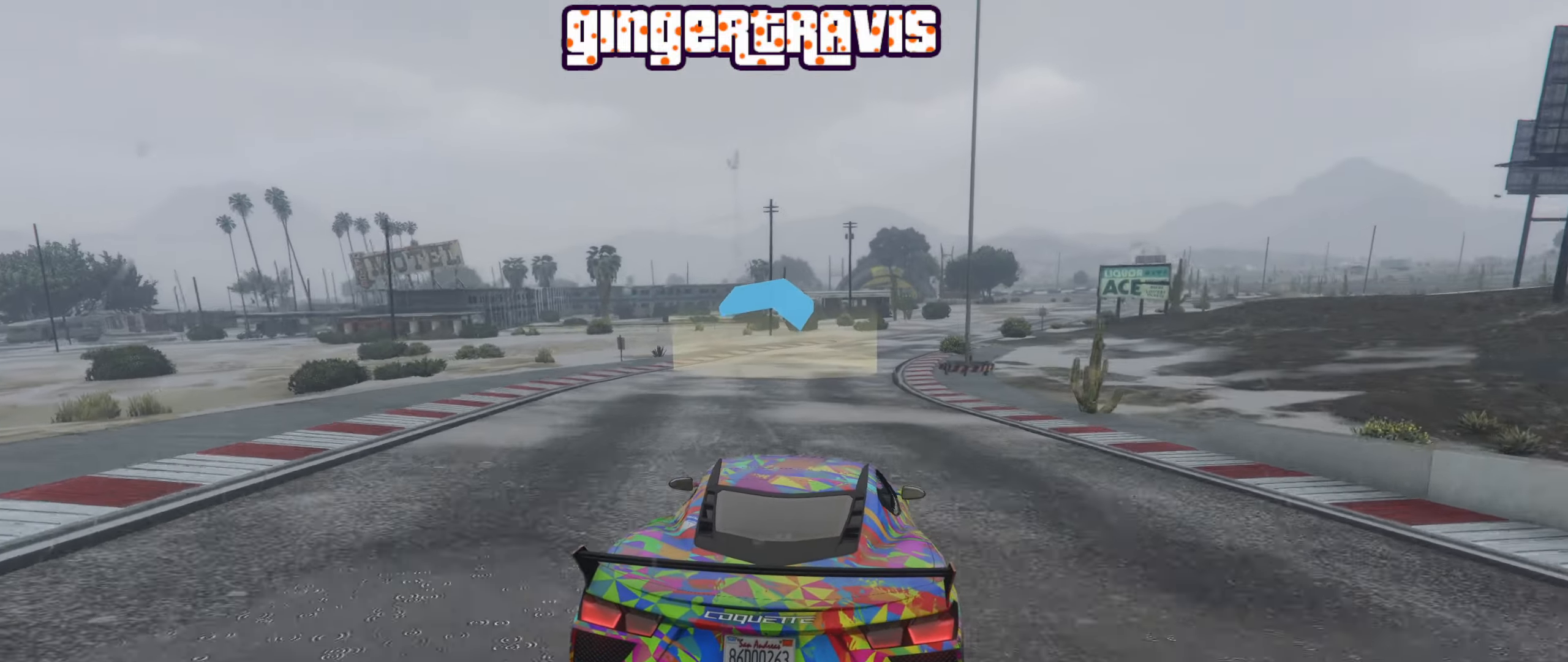
{"buttons": ["R2"], "left_stick": "center", "right_stick": "center", "events": [[67, "left_stick", "center"], [334, "left_stick", "down-right"], [484, "left_stick", "center"]]}
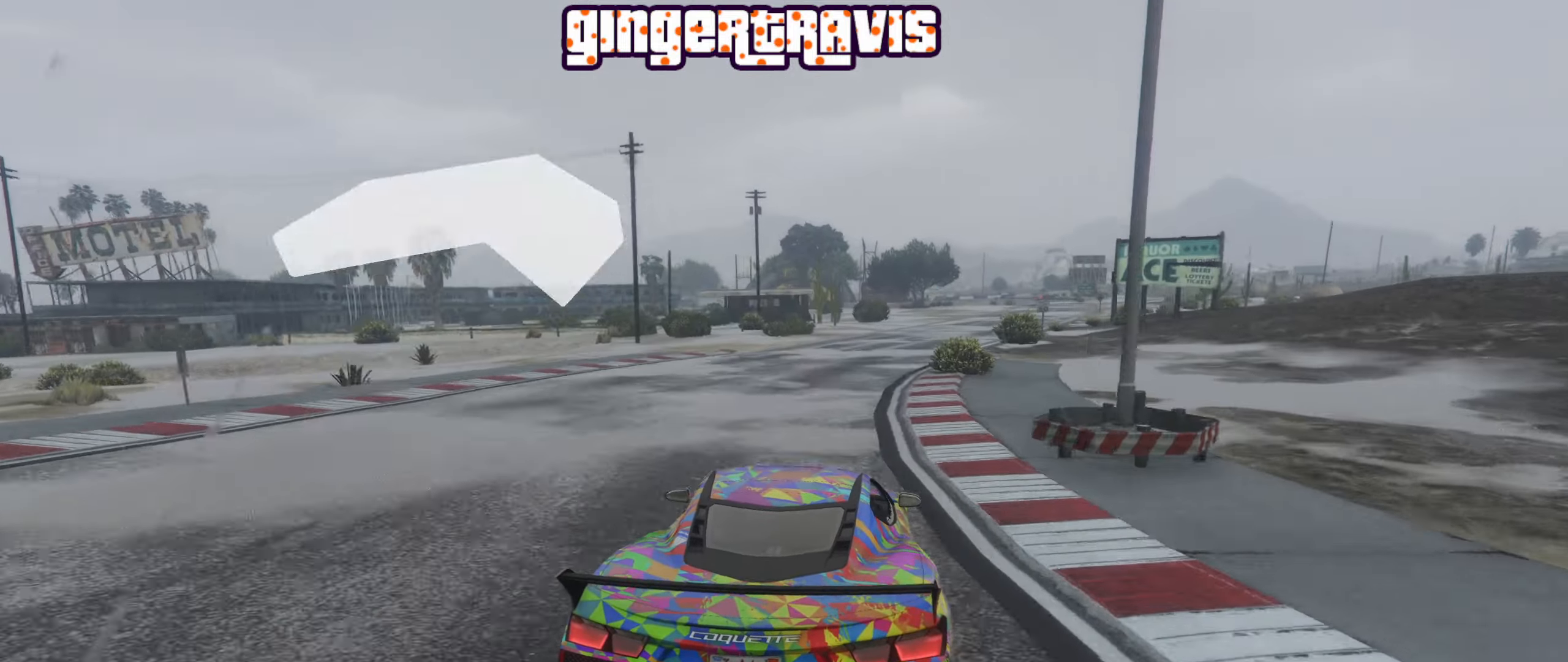
{"buttons": ["R2"], "left_stick": "down-right", "right_stick": "center", "events": [[150, "left_stick", "down-right"], [284, "left_stick", "center"], [484, "left_stick", "down-right"]]}
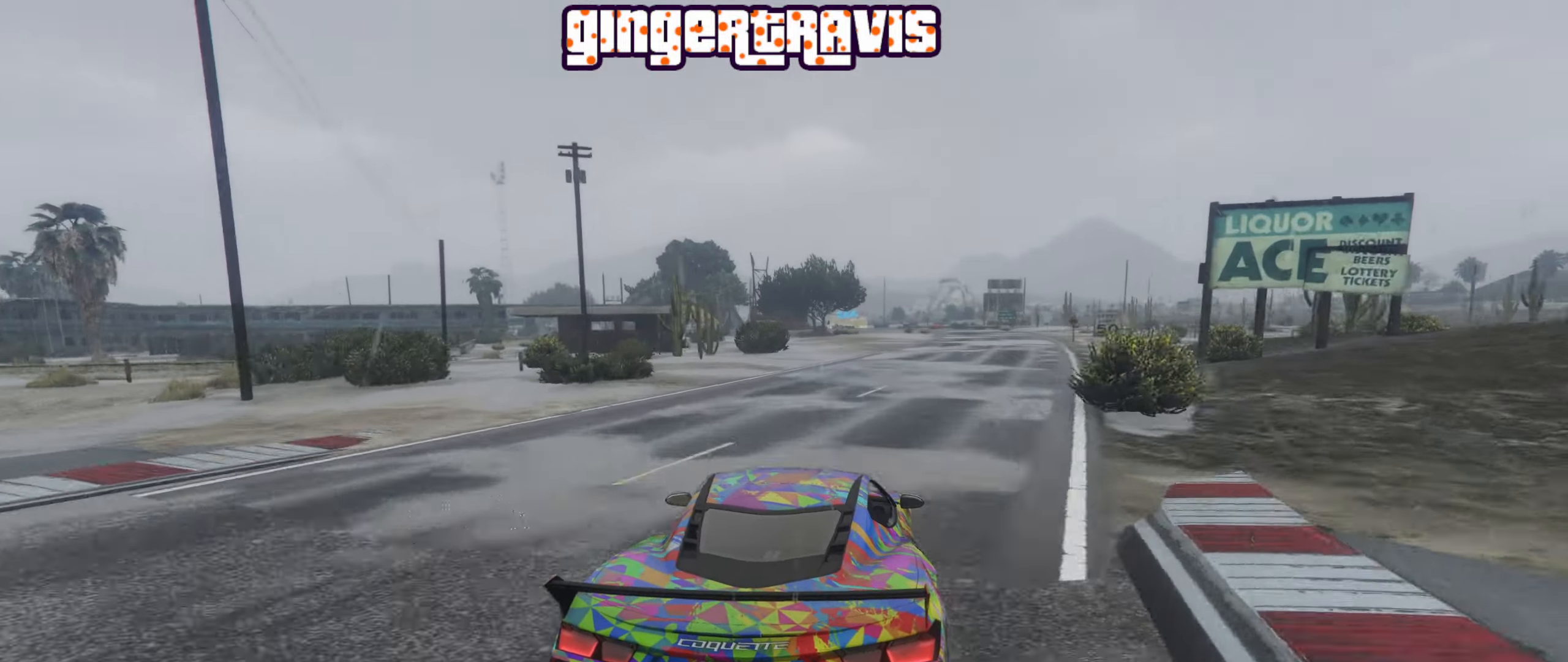
{"buttons": ["R2"], "left_stick": "center", "right_stick": "center", "events": [[117, "left_stick", "center"], [284, "left_stick", "down-right"], [434, "left_stick", "center"]]}
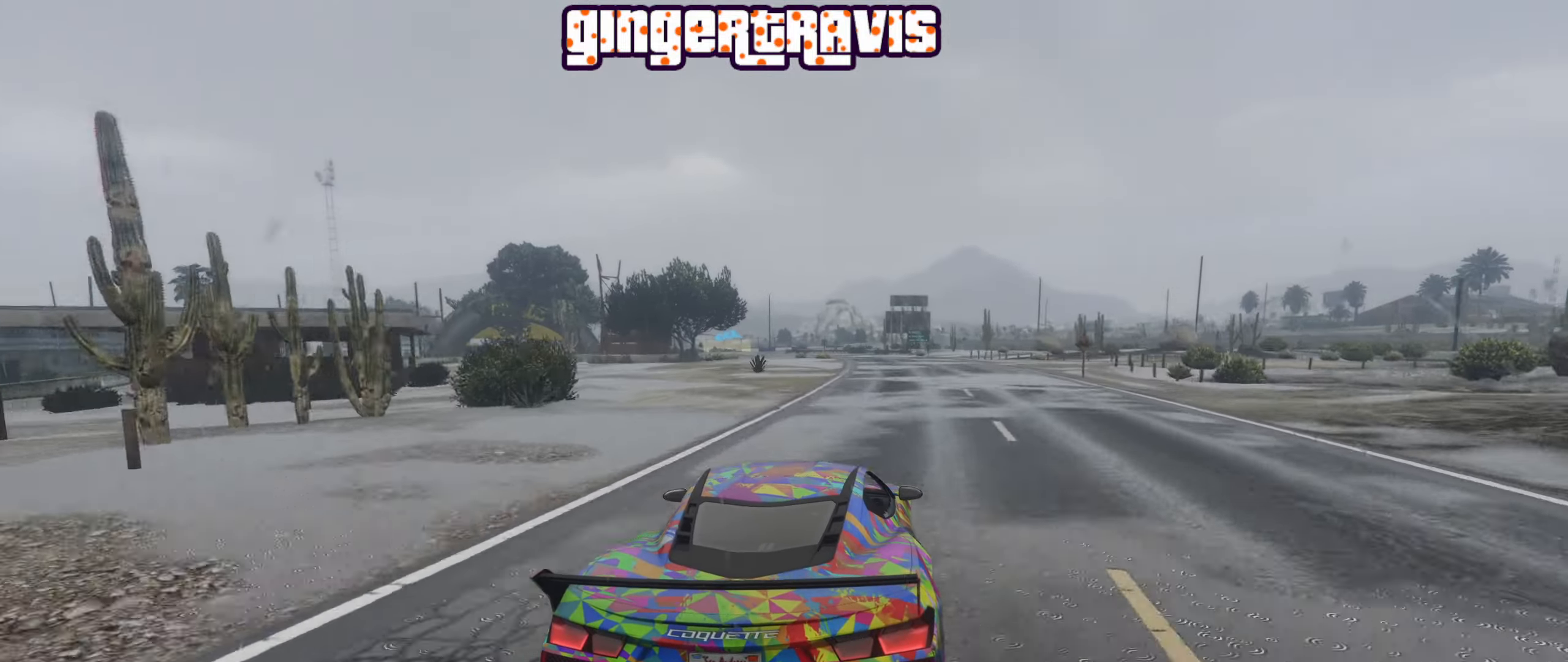
{"buttons": ["R2"], "left_stick": "center", "right_stick": "center", "events": []}
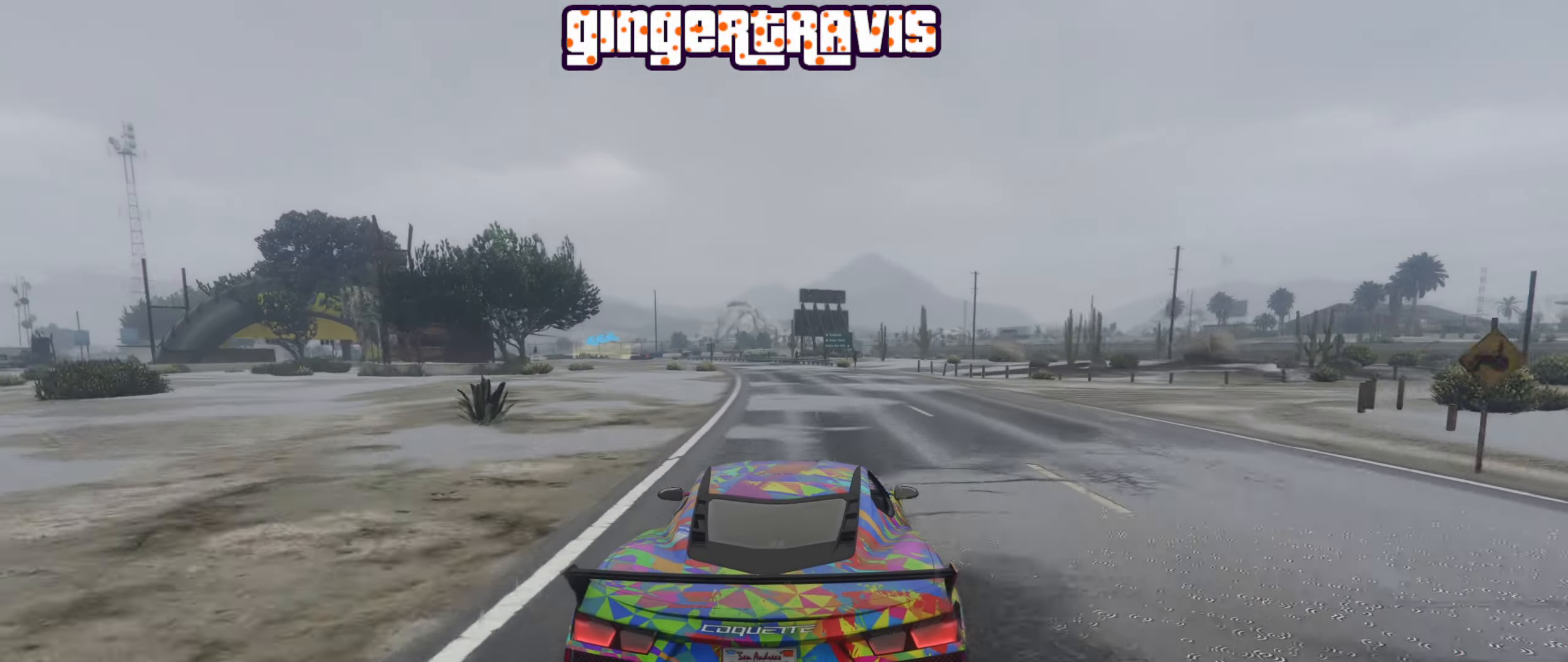
{"buttons": ["R2"], "left_stick": "left", "right_stick": "center", "events": [[300, "left_stick", "left"]]}
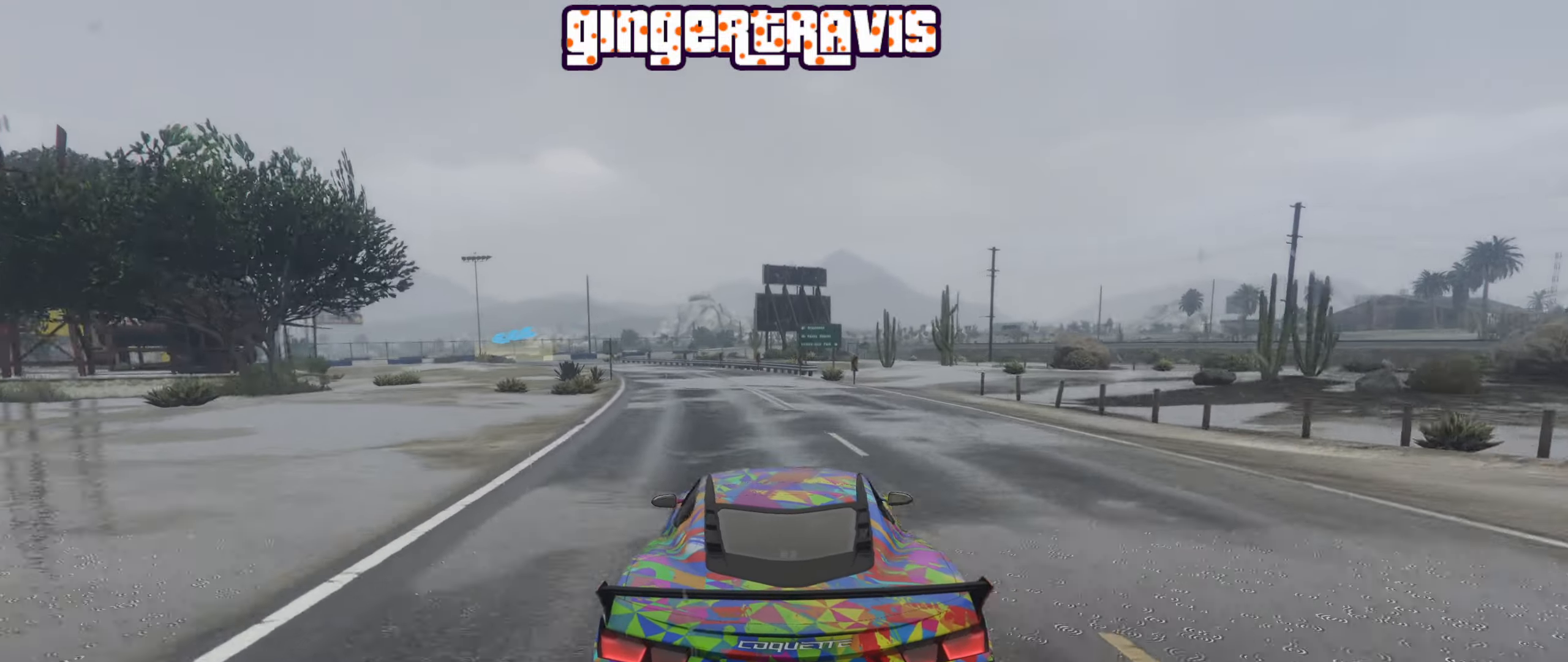
{"buttons": ["L2"], "left_stick": "down-left", "right_stick": "center", "events": [[17, "left_stick", "center"], [133, "left_stick", "left"], [333, "left_stick", "center"], [400, "left_stick", "down-left"], [450, "R2", "up"], [500, "L2", "down"]]}
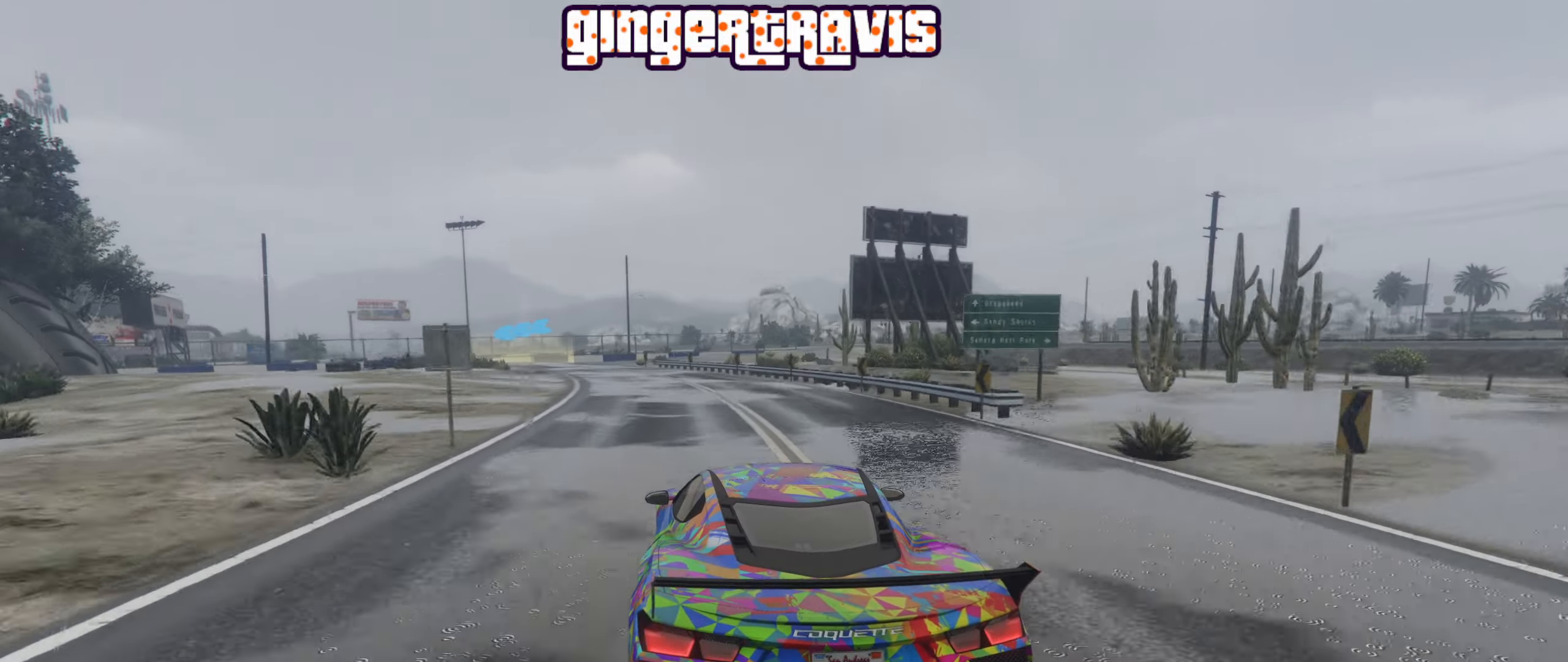
{"buttons": ["L2"], "left_stick": "center", "right_stick": "center", "events": [[100, "left_stick", "center"]]}
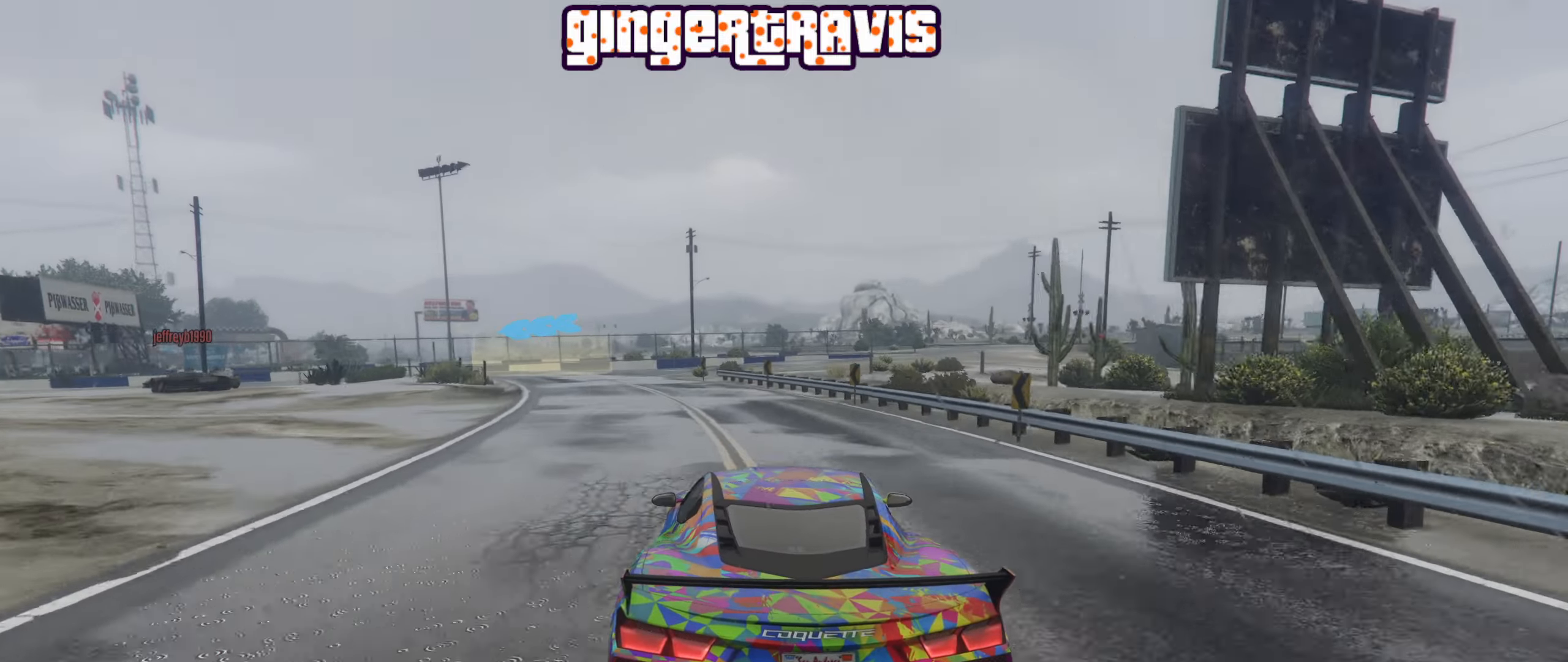
{"buttons": ["L2"], "left_stick": "down-left", "right_stick": "center", "events": [[66, "left_stick", "left"], [233, "left_stick", "center"], [333, "left_stick", "down-left"]]}
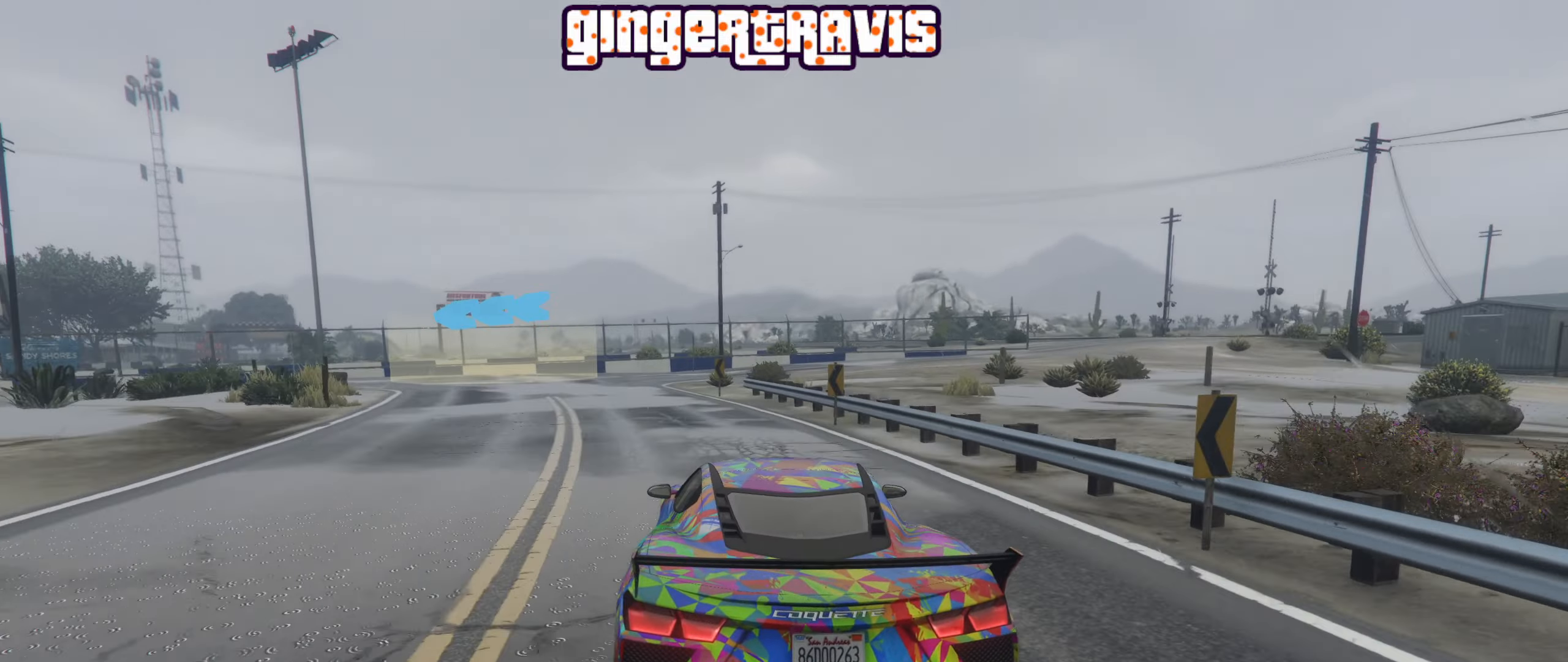
{"buttons": ["L2"], "left_stick": "down-left", "right_stick": "center", "events": []}
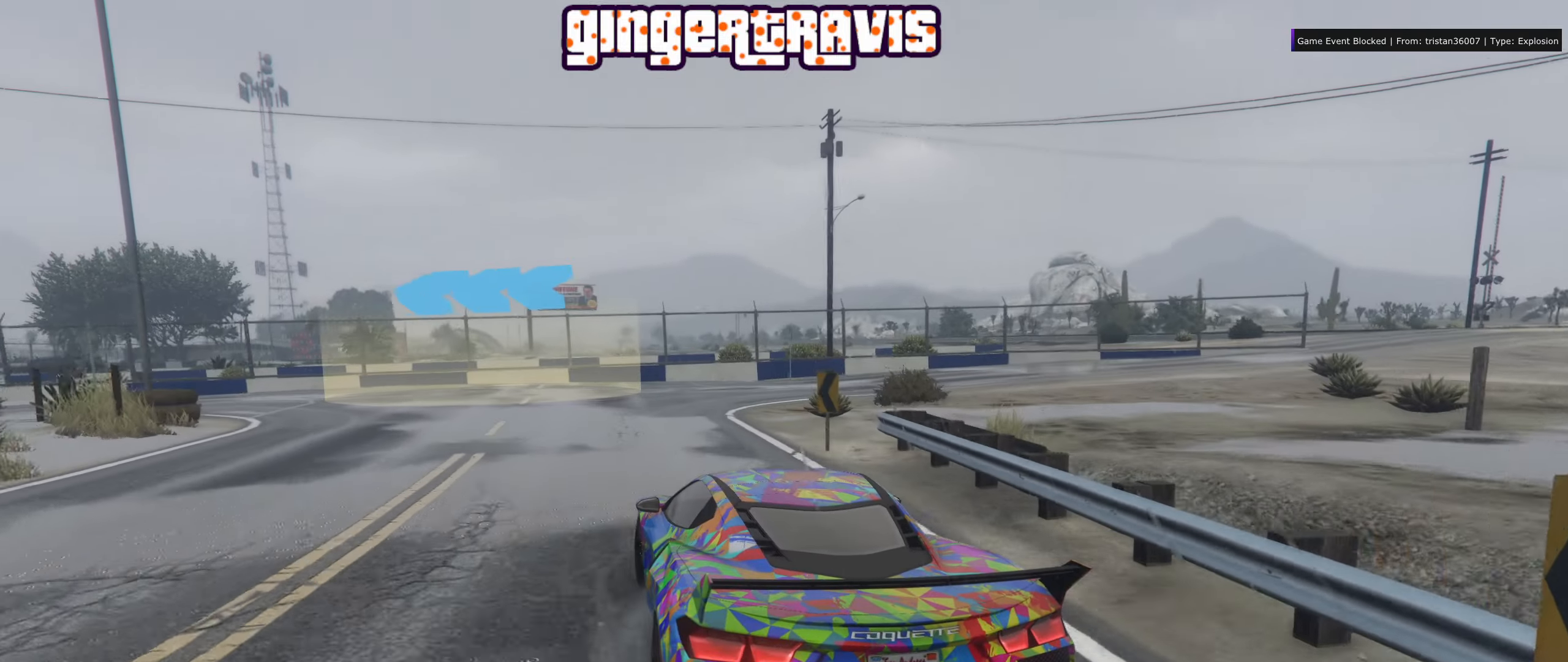
{"buttons": ["L2"], "left_stick": "down-left", "right_stick": "center", "events": []}
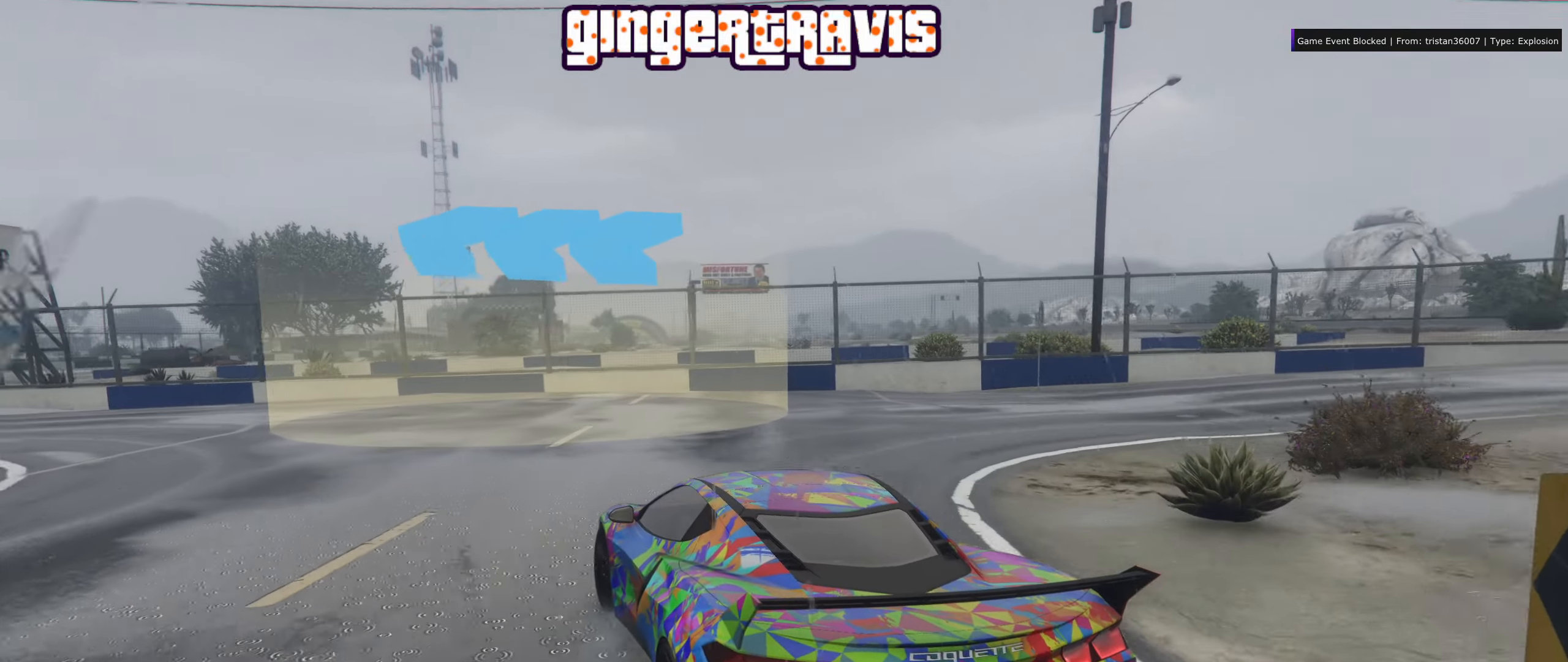
{"buttons": ["R2"], "left_stick": "down-left", "right_stick": "center", "events": [[133, "L2", "up"], [383, "R2", "down"]]}
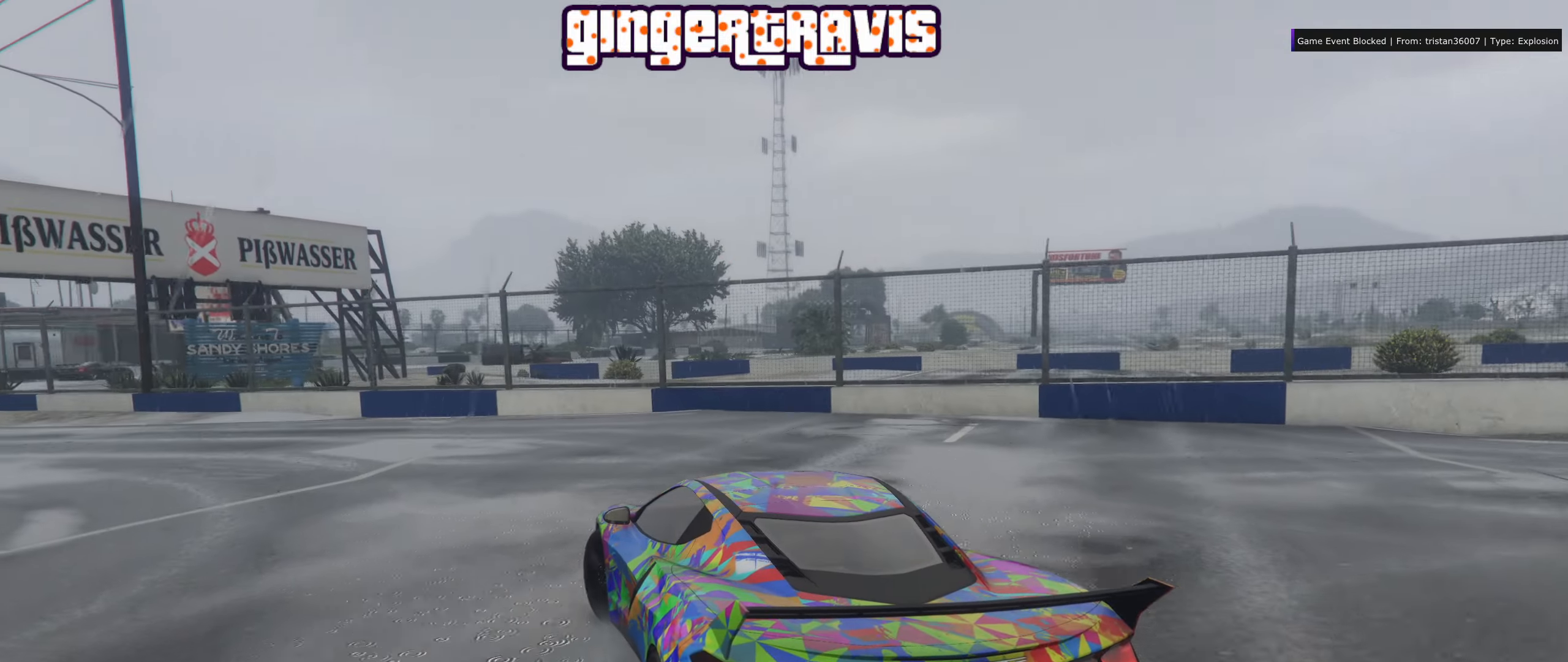
{"buttons": ["R2"], "left_stick": "down-left", "right_stick": "center", "events": [[400, "left_stick", "center"], [483, "left_stick", "down-left"]]}
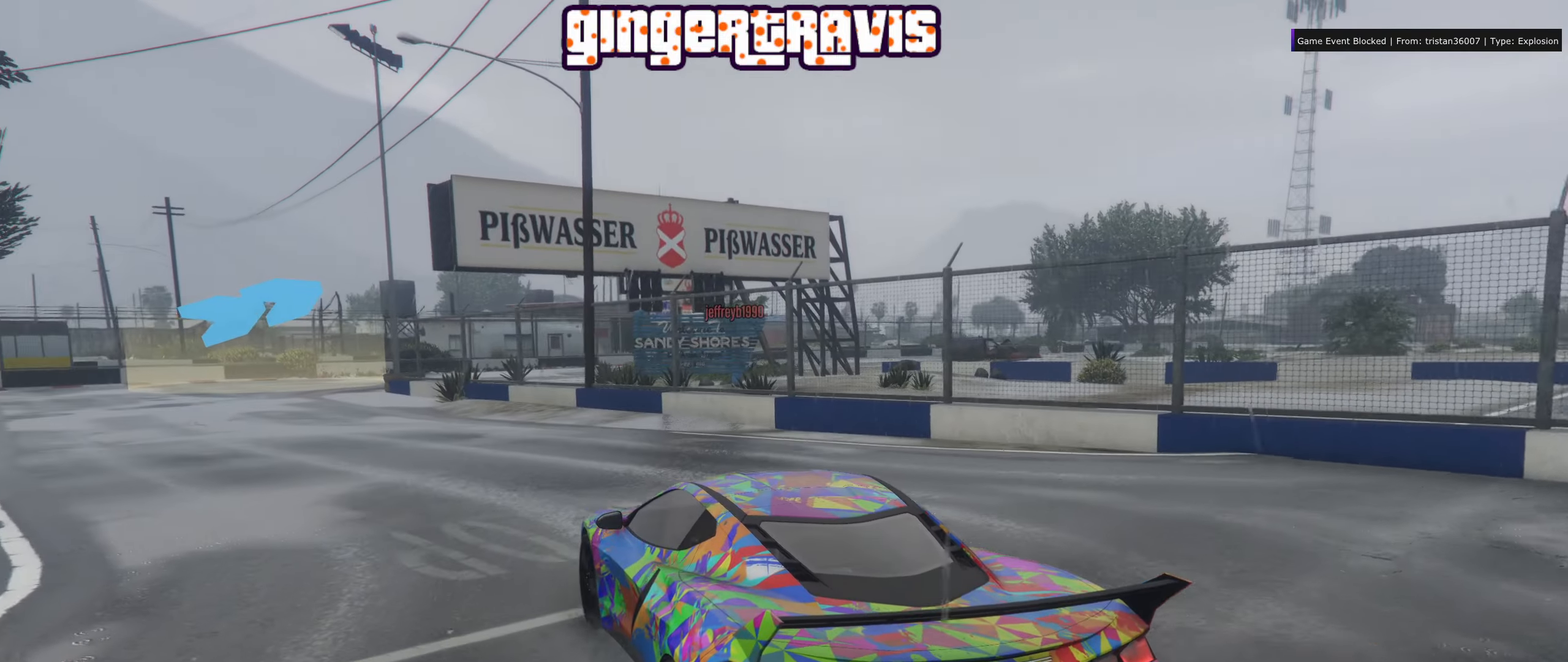
{"buttons": ["R2"], "left_stick": "center", "right_stick": "center", "events": [[200, "left_stick", "center"], [283, "left_stick", "down-left"], [500, "left_stick", "center"]]}
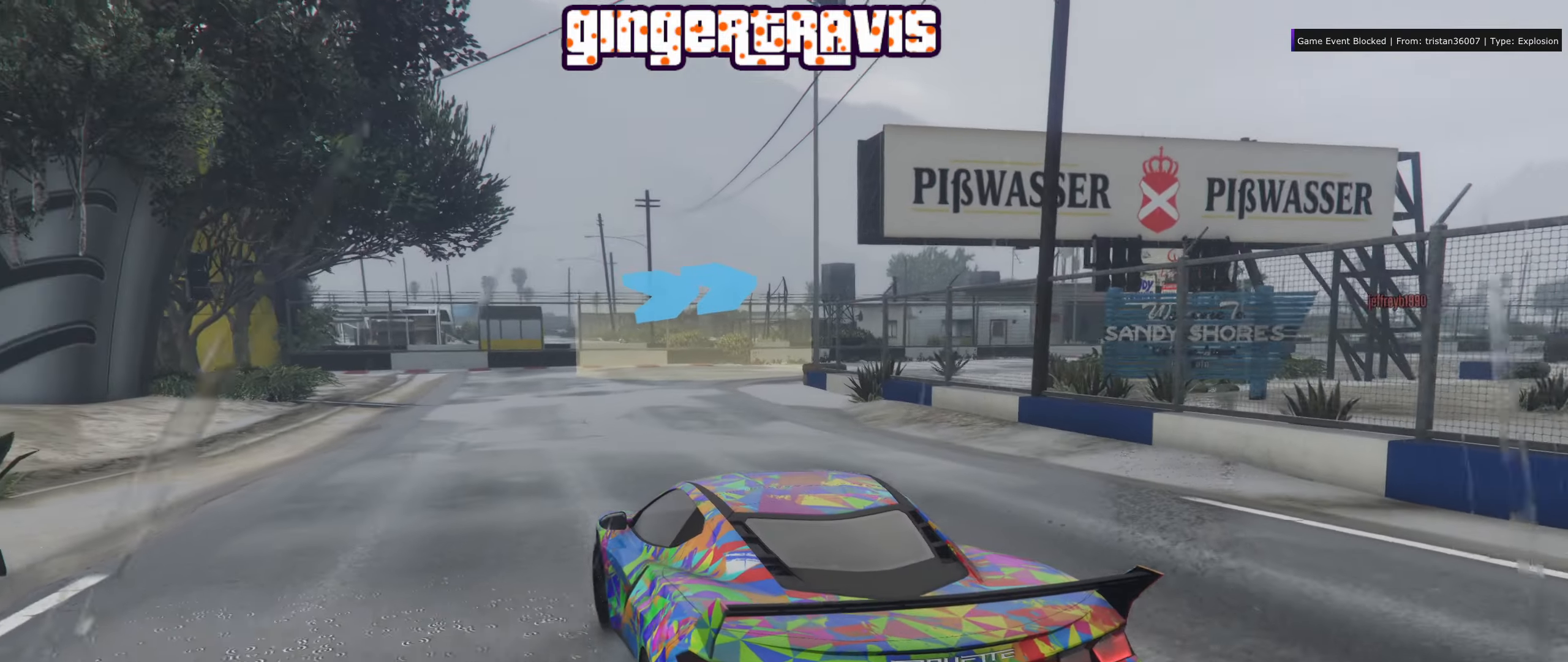
{"buttons": ["R2"], "left_stick": "right", "right_stick": "center", "events": [[133, "left_stick", "right"], [316, "left_stick", "center"], [450, "left_stick", "right"]]}
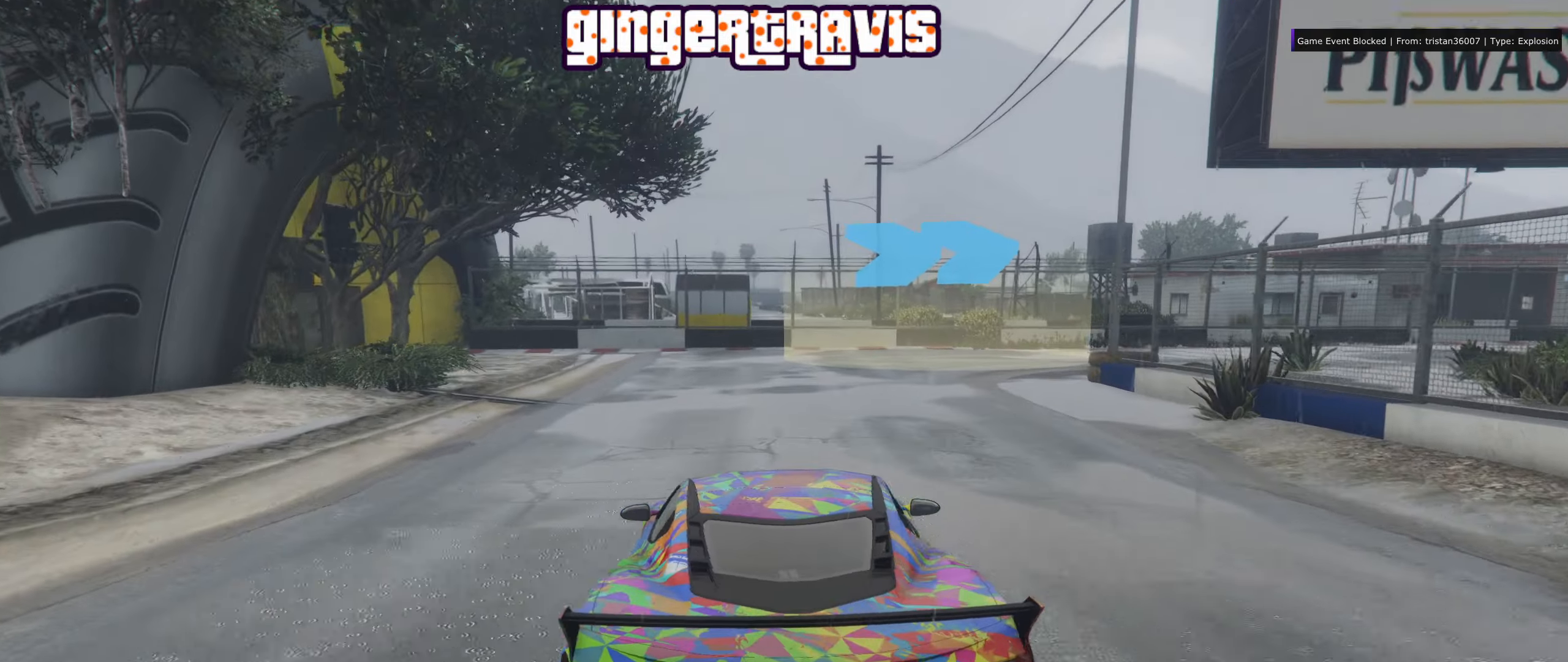
{"buttons": ["R2"], "left_stick": "right", "right_stick": "center", "events": [[116, "left_stick", "center"], [233, "left_stick", "right"]]}
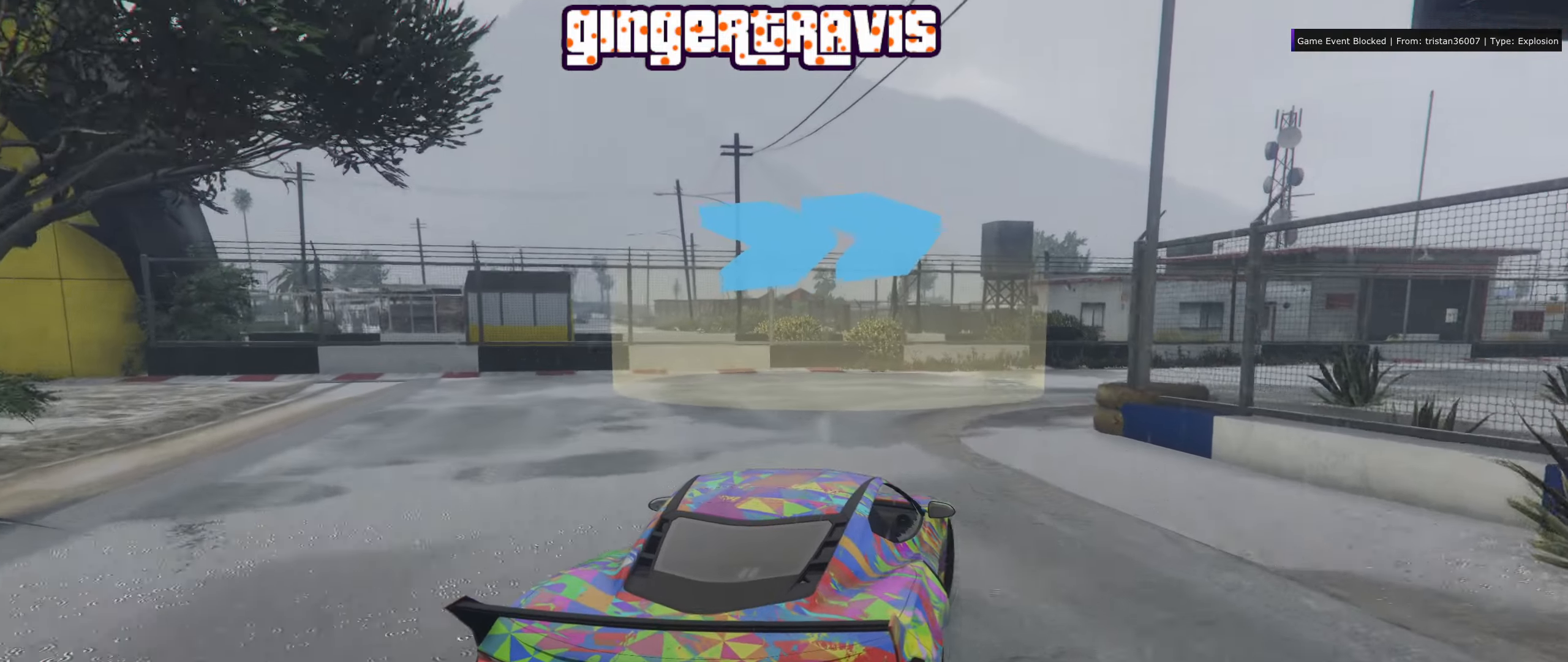
{"buttons": ["R2"], "left_stick": "down-right", "right_stick": "center", "events": [[116, "left_stick", "center"], [233, "left_stick", "down-right"], [400, "left_stick", "center"], [483, "left_stick", "down-right"]]}
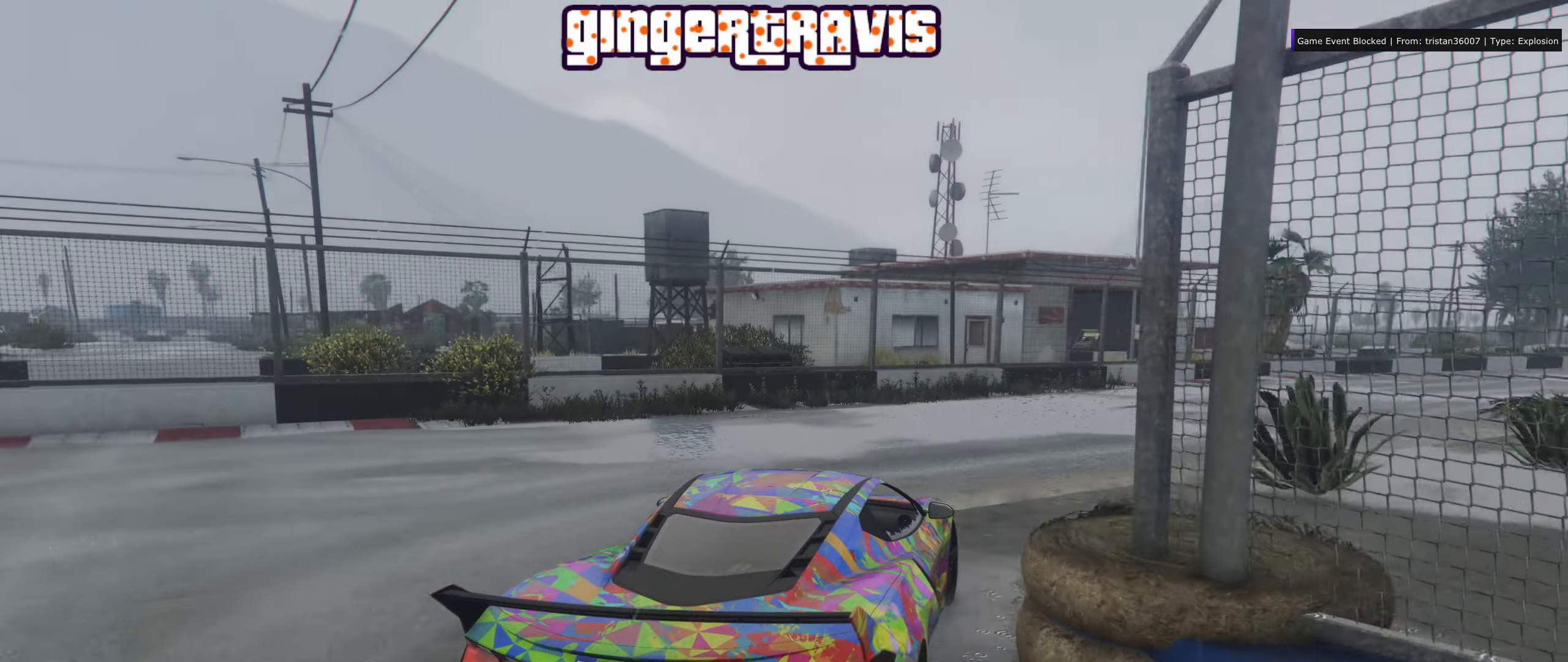
{"buttons": ["R2"], "left_stick": "center", "right_stick": "center", "events": [[117, "left_stick", "center"], [267, "left_stick", "down-right"], [383, "left_stick", "center"]]}
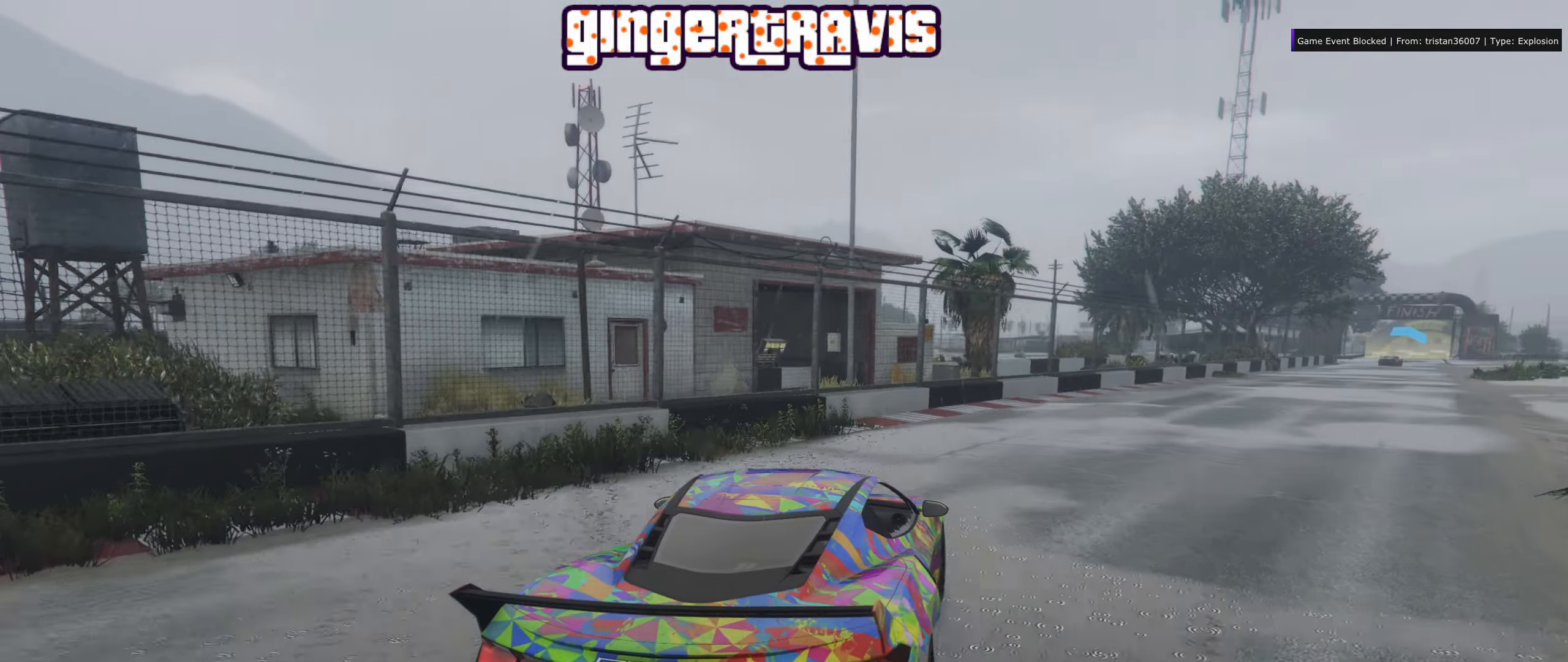
{"buttons": ["R2"], "left_stick": "center", "right_stick": "center", "events": [[17, "left_stick", "down-right"], [167, "left_stick", "center"], [367, "left_stick", "down-right"], [483, "left_stick", "center"]]}
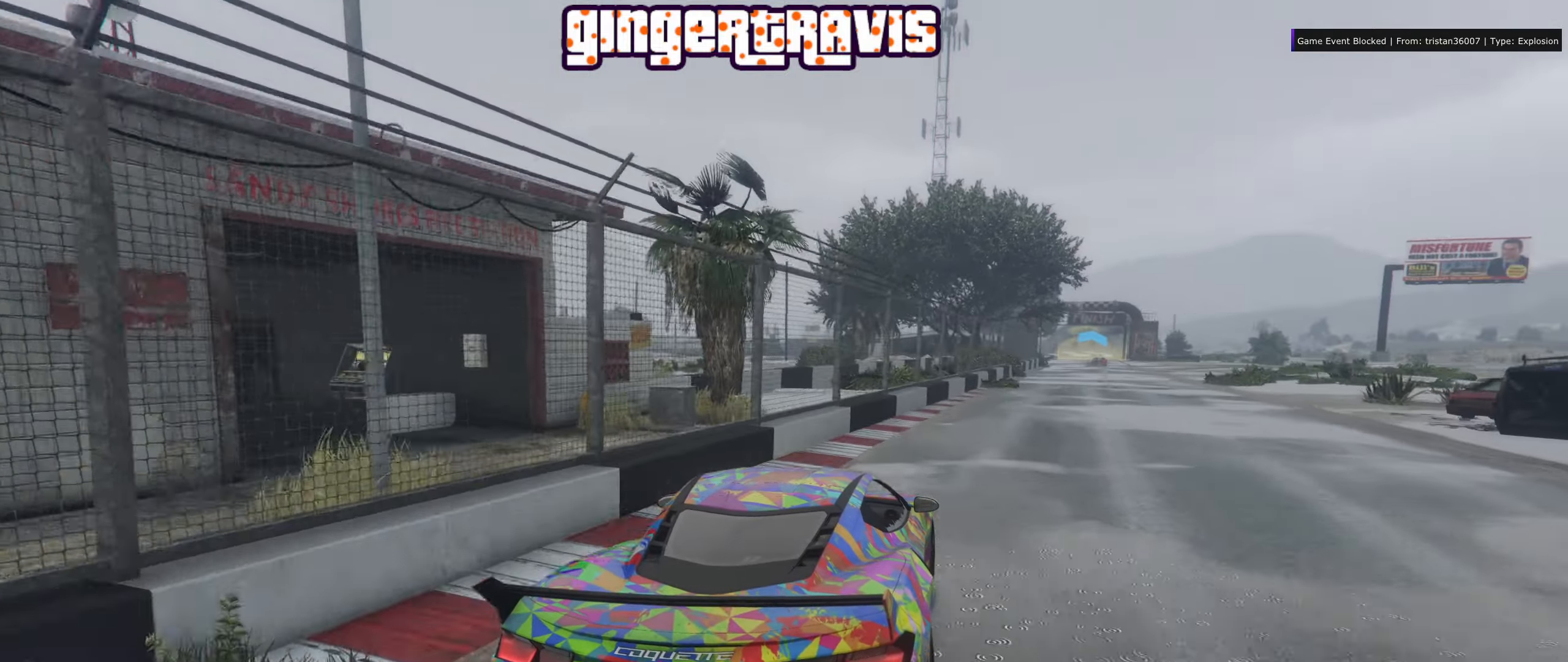
{"buttons": ["R2"], "left_stick": "center", "right_stick": "center", "events": [[300, "left_stick", "right"], [417, "left_stick", "center"]]}
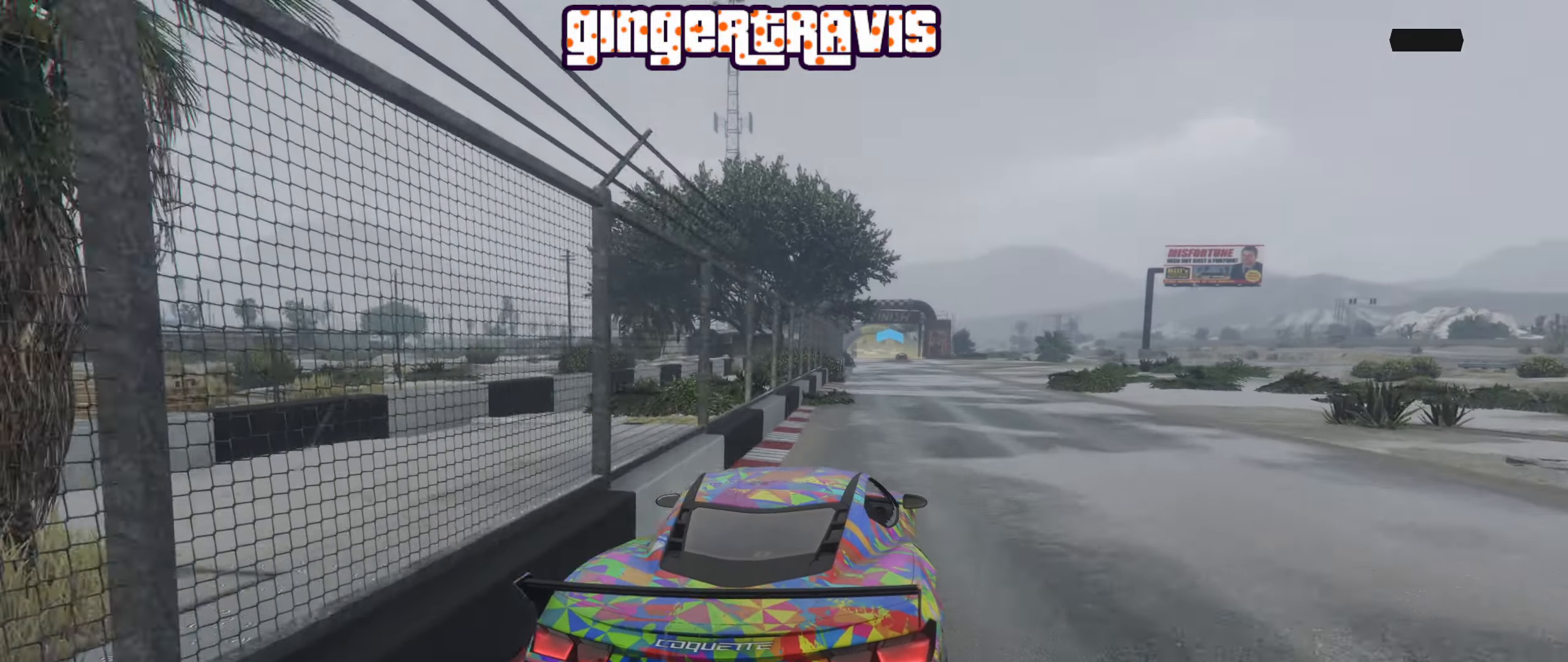
{"buttons": ["R2"], "left_stick": "center", "right_stick": "center", "events": [[200, "left_stick", "right"], [317, "left_stick", "center"]]}
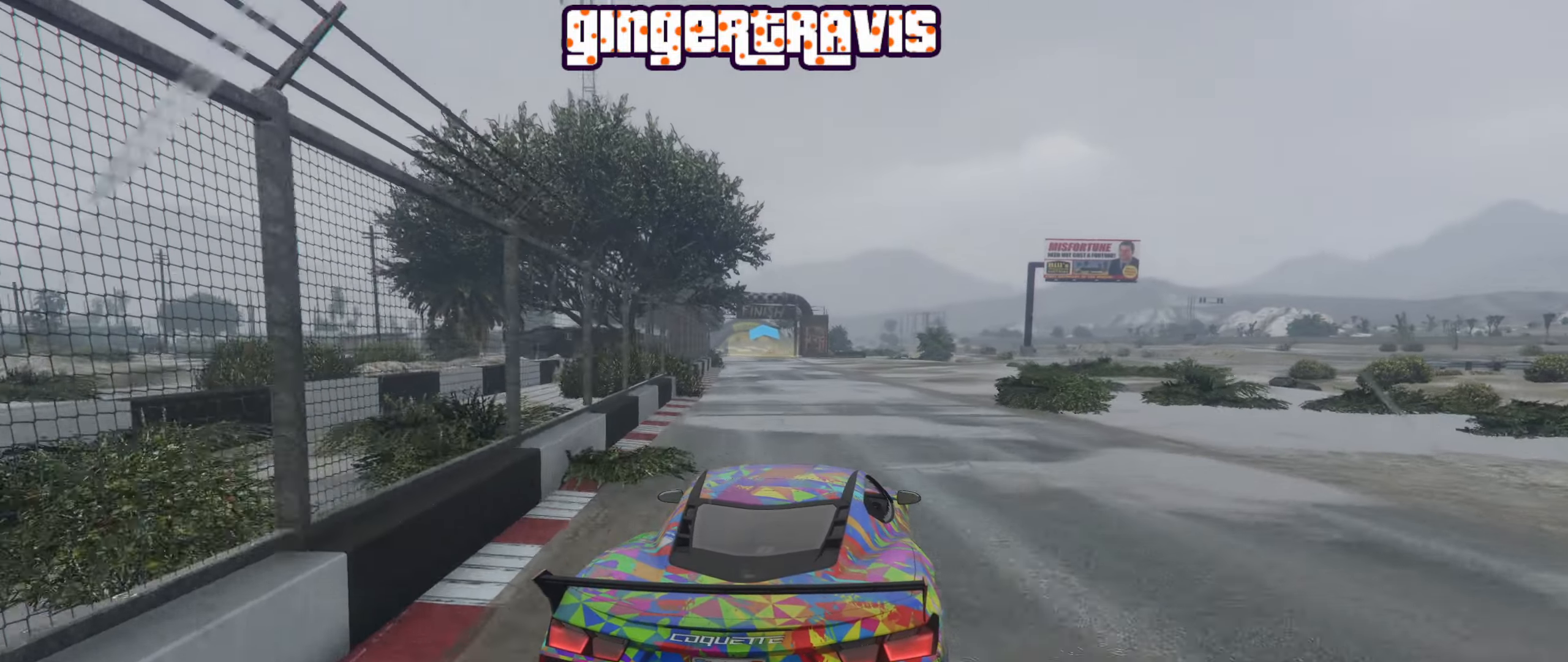
{"buttons": ["R2"], "left_stick": "center", "right_stick": "center", "events": [[167, "left_stick", "left"], [283, "left_stick", "center"]]}
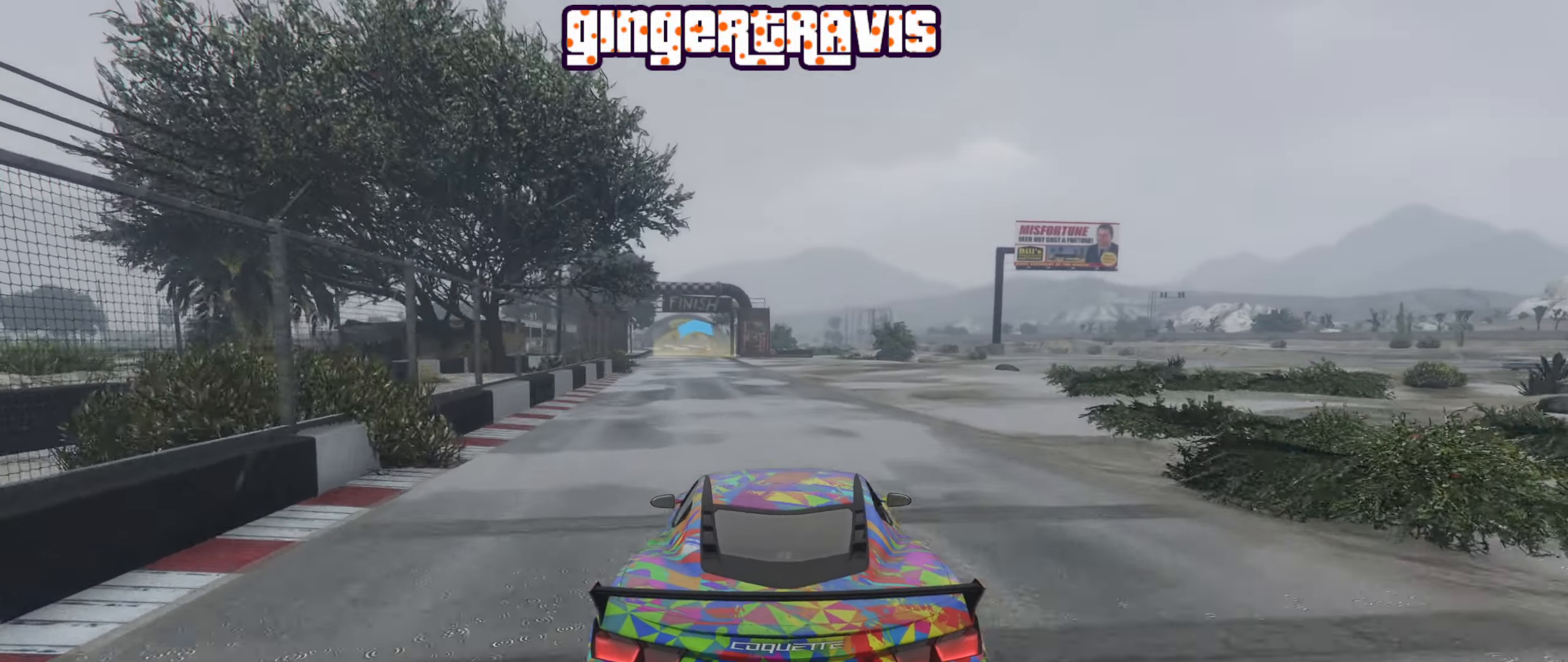
{"buttons": ["R2"], "left_stick": "center", "right_stick": "center", "events": [[100, "left_stick", "left"], [217, "left_stick", "center"]]}
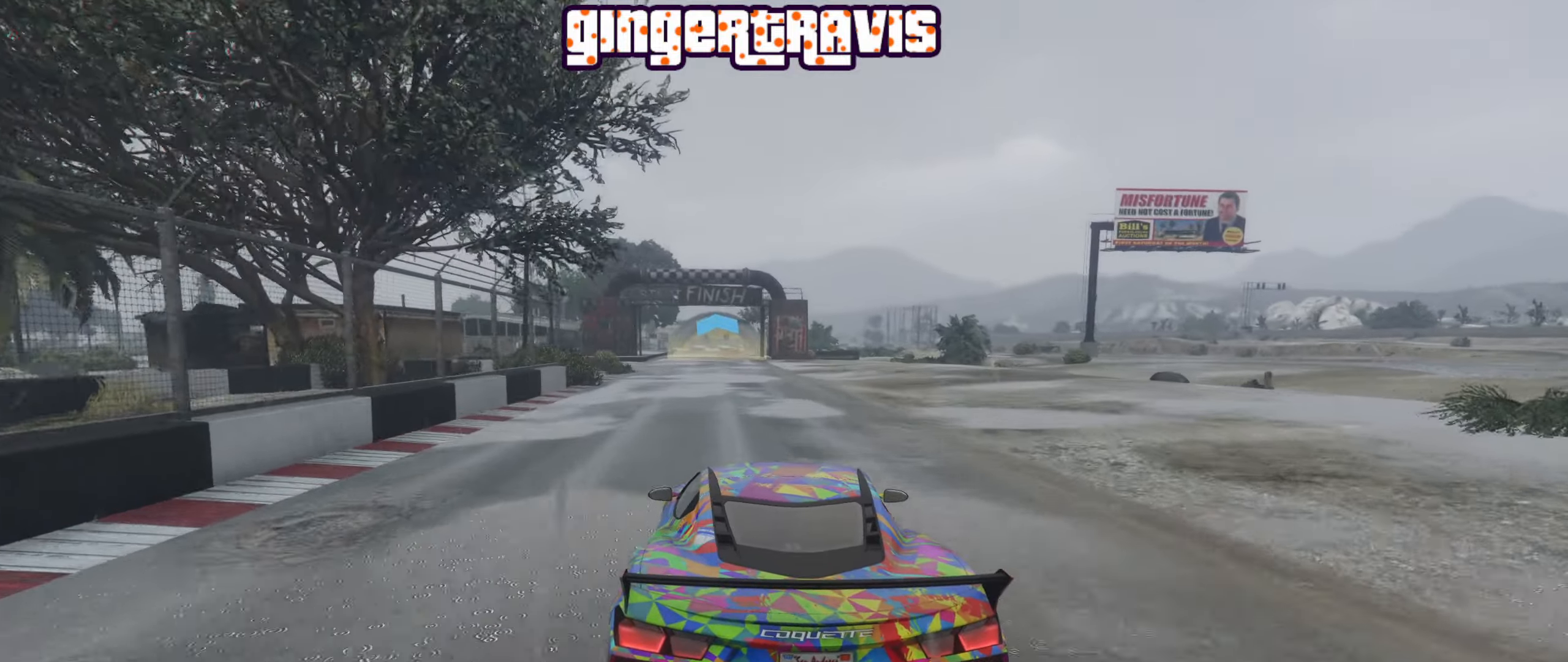
{"buttons": ["R2"], "left_stick": "center", "right_stick": "center", "events": [[333, "DPAD_DOWN", "down"], [467, "DPAD_DOWN", "up"]]}
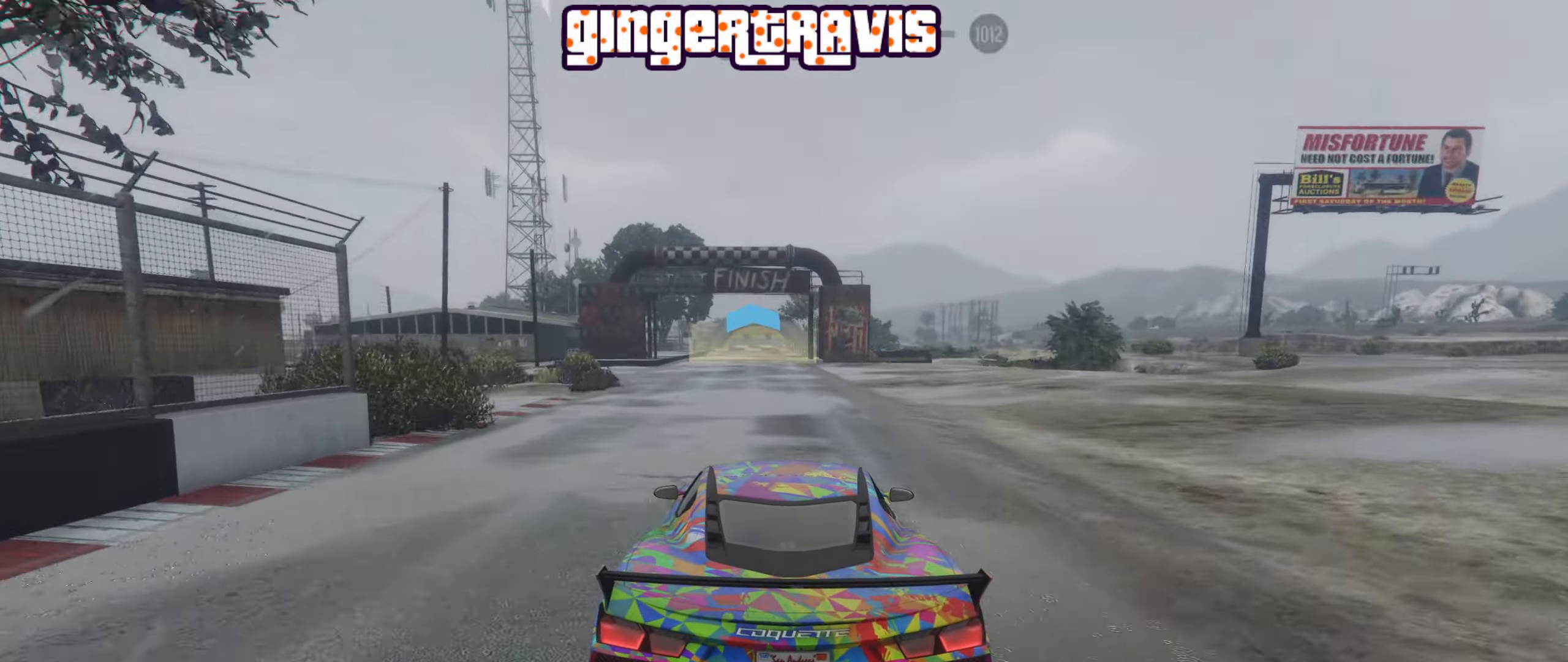
{"buttons": ["R2"], "left_stick": "center", "right_stick": "center", "events": []}
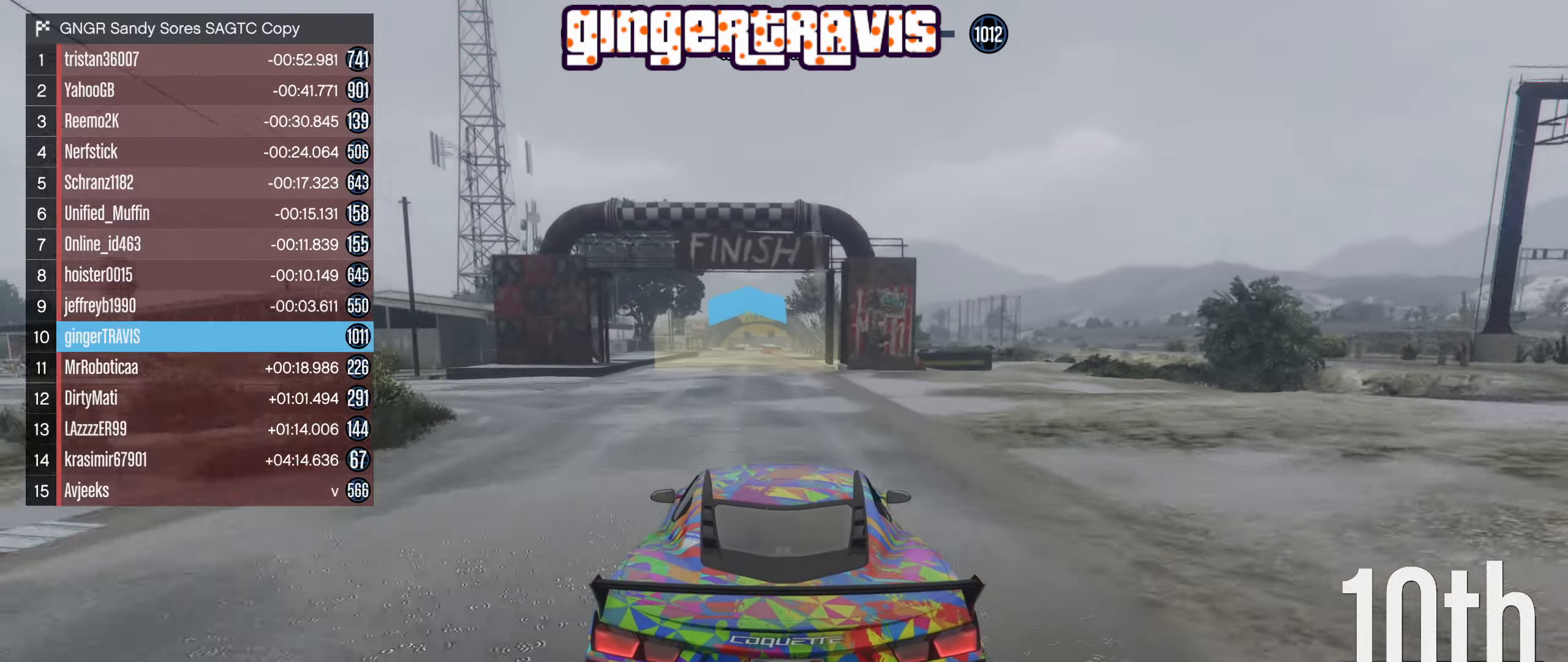
{"buttons": ["R2"], "left_stick": "center", "right_stick": "center", "events": [[50, "DPAD_DOWN", "down"], [183, "DPAD_DOWN", "up"], [333, "DPAD_DOWN", "down"], [450, "DPAD_DOWN", "up"]]}
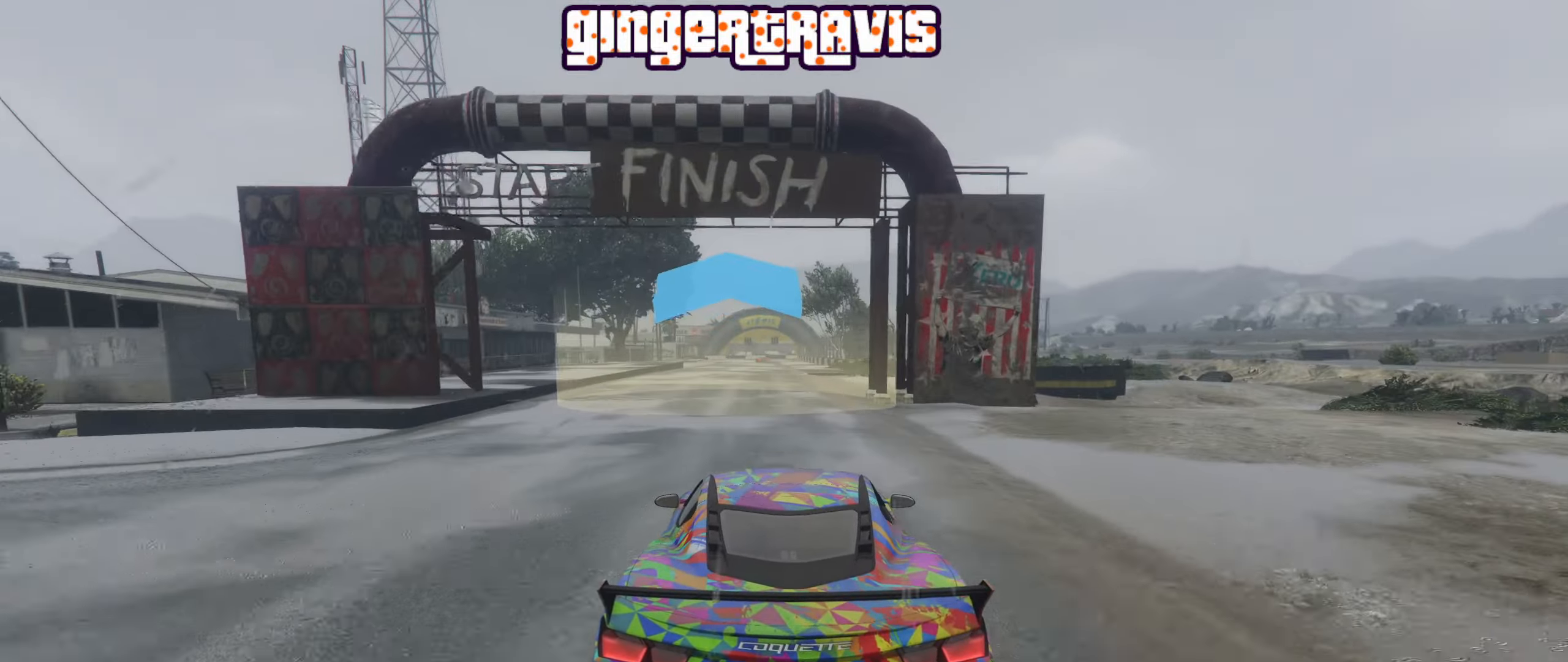
{"buttons": ["R2"], "left_stick": "center", "right_stick": "center", "events": []}
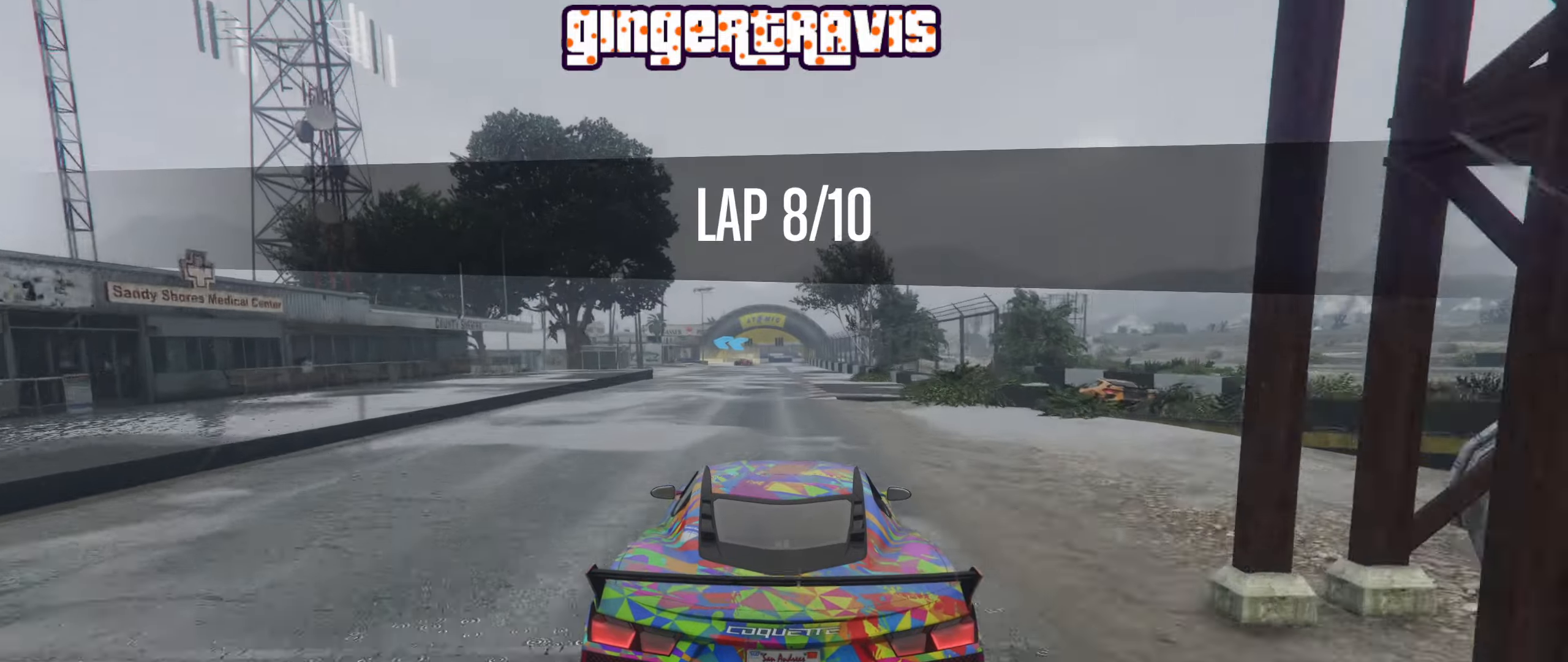
{"buttons": ["R2"], "left_stick": "center", "right_stick": "center", "events": [[67, "left_stick", "right"], [200, "left_stick", "center"]]}